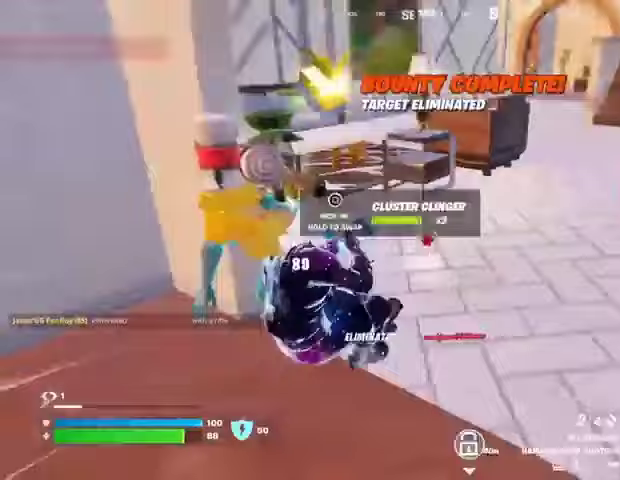
Gameplay with a controller (PlayStation layout); each line is a JSON object with the inputs held at the frame after it. "events" lists button and stick changes between this image and that frame as [ms after this image, input, new state], when the widget could be followed in between.
{"buttons": [], "left_stick": "up", "right_stick": "up-left", "events": [[33, "L3", "up"], [33, "right_stick", "right"], [233, "right_stick", "center"], [467, "right_stick", "up-left"]]}
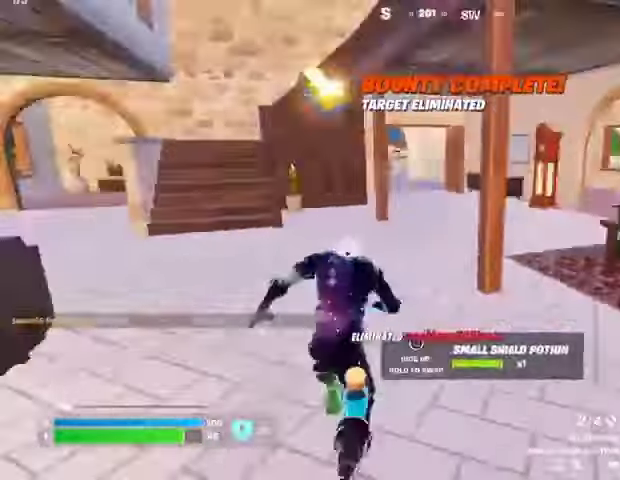
{"buttons": [], "left_stick": "up-left", "right_stick": "right", "events": [[133, "right_stick", "center"], [233, "left_stick", "up-left"], [267, "right_stick", "right"]]}
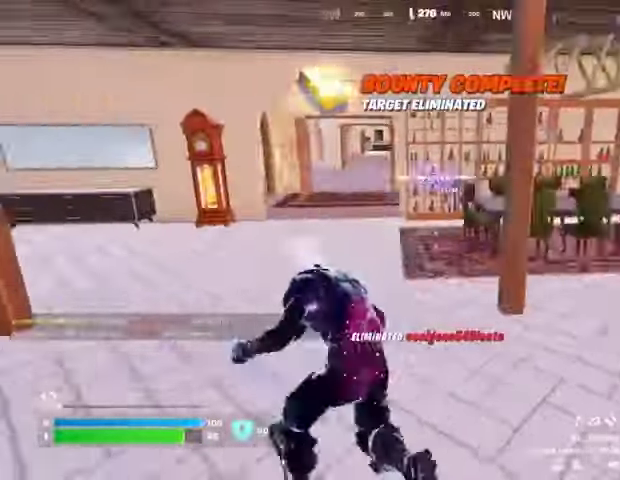
{"buttons": [], "left_stick": "up", "right_stick": "center", "events": [[33, "right_stick", "center"], [267, "left_stick", "up"]]}
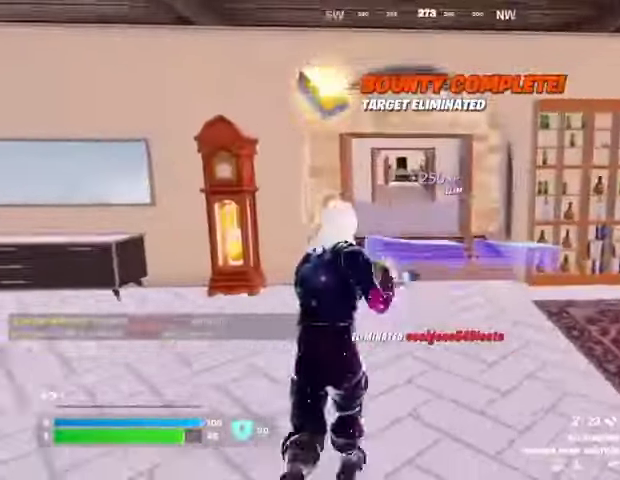
{"buttons": [], "left_stick": "up-right", "right_stick": "left", "events": [[300, "right_stick", "left"], [367, "left_stick", "up-right"]]}
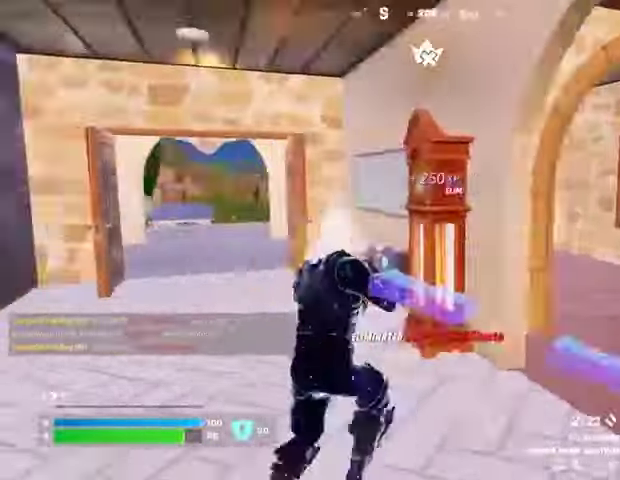
{"buttons": [], "left_stick": "up", "right_stick": "center", "events": [[33, "left_stick", "right"], [33, "right_stick", "center"], [167, "left_stick", "up-right"], [200, "SQUARE", "down"], [267, "SQUARE", "up"], [400, "left_stick", "up"]]}
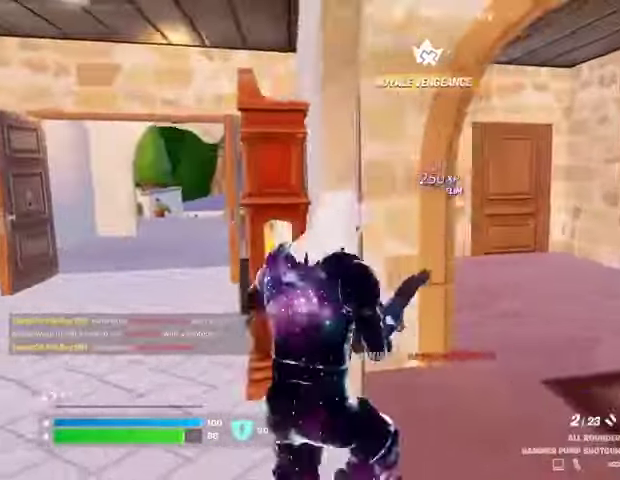
{"buttons": [], "left_stick": "up-left", "right_stick": "right", "events": [[133, "left_stick", "left"], [233, "left_stick", "down"], [400, "left_stick", "right"], [433, "right_stick", "right"], [500, "left_stick", "up-left"]]}
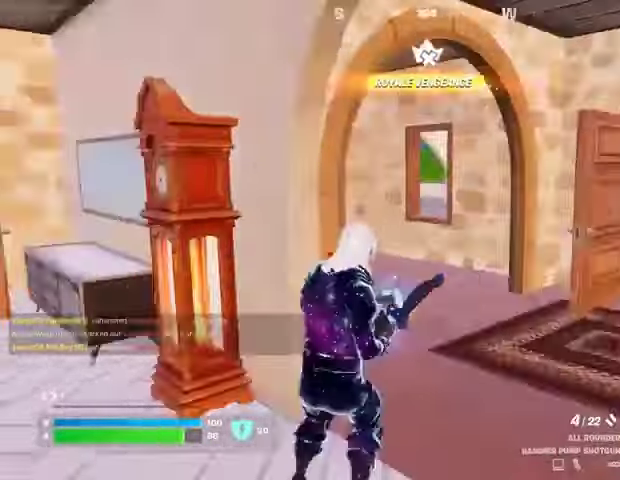
{"buttons": [], "left_stick": "up-right", "right_stick": "center", "events": [[67, "right_stick", "center"], [133, "left_stick", "up"], [367, "left_stick", "up-right"], [400, "right_stick", "left"], [500, "right_stick", "center"]]}
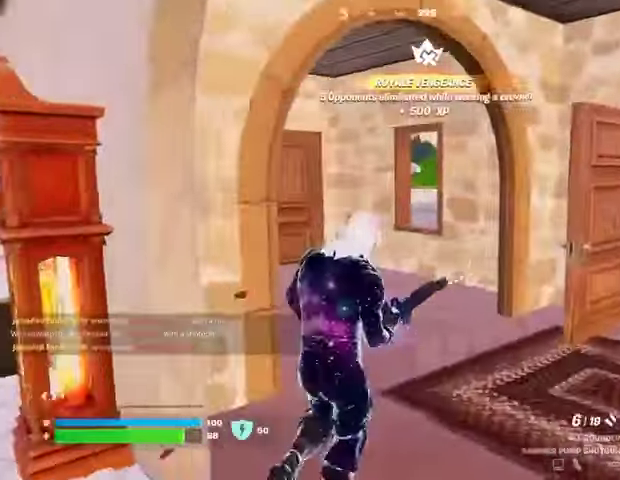
{"buttons": [], "left_stick": "up-right", "right_stick": "center", "events": [[200, "right_stick", "right"], [300, "right_stick", "center"]]}
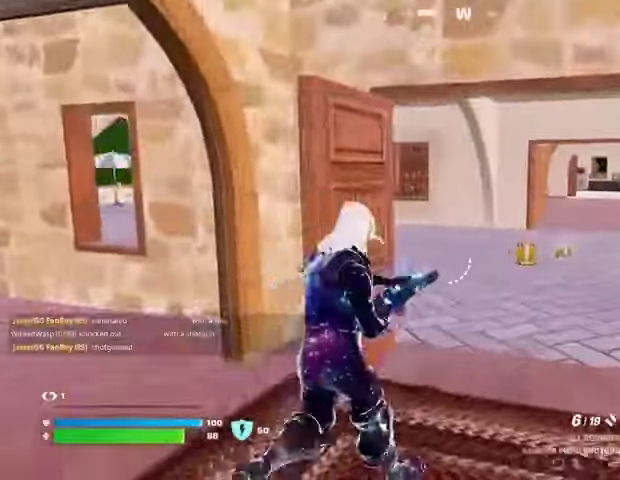
{"buttons": [], "left_stick": "right", "right_stick": "left", "events": [[267, "right_stick", "left"], [500, "left_stick", "right"]]}
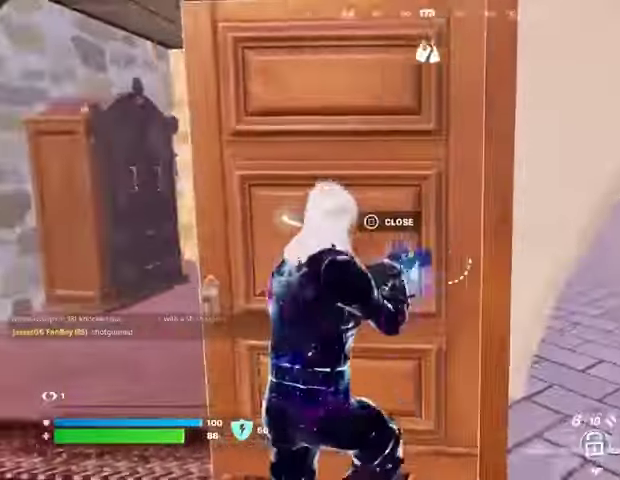
{"buttons": [], "left_stick": "left", "right_stick": "right", "events": [[33, "right_stick", "center"], [200, "left_stick", "center"], [400, "left_stick", "left"], [433, "right_stick", "right"]]}
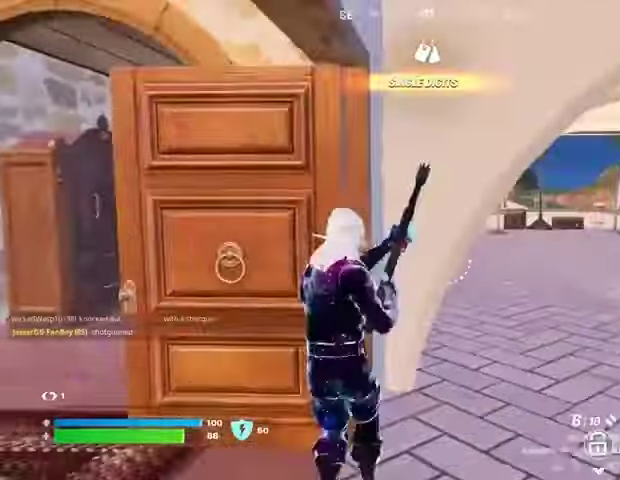
{"buttons": [], "left_stick": "up-right", "right_stick": "center", "events": [[33, "right_stick", "center"], [133, "L1", "down"], [233, "L1", "up"], [300, "left_stick", "down"], [367, "left_stick", "right"], [433, "left_stick", "up-right"]]}
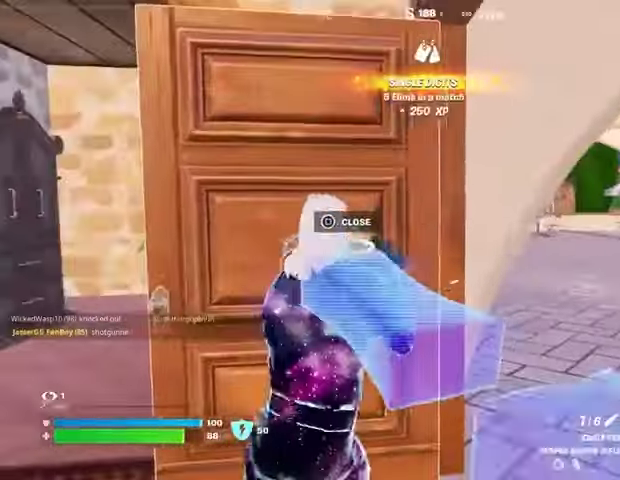
{"buttons": [], "left_stick": "right", "right_stick": "center", "events": [[133, "right_stick", "right"], [167, "left_stick", "left"], [267, "left_stick", "down-left"], [367, "left_stick", "down"], [367, "right_stick", "center"], [500, "left_stick", "right"]]}
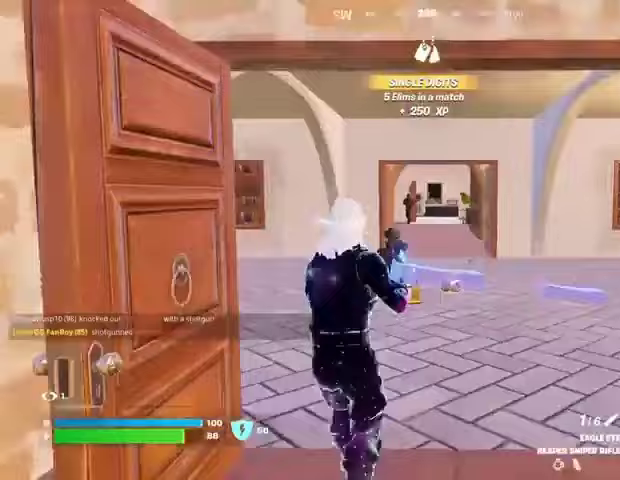
{"buttons": ["L2"], "left_stick": "up", "right_stick": "up", "events": [[33, "left_stick", "up-right"], [133, "left_stick", "up"], [233, "L2", "down"], [233, "right_stick", "up"], [300, "right_stick", "center"], [500, "right_stick", "up"]]}
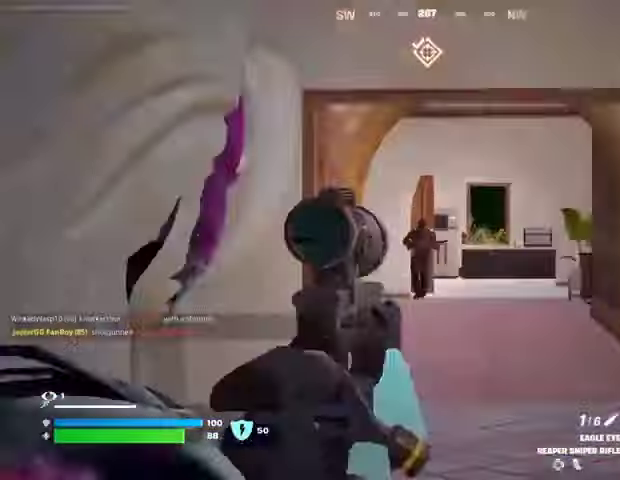
{"buttons": [], "left_stick": "up-left", "right_stick": "left", "events": [[300, "right_stick", "up-right"], [333, "L2", "up"], [333, "R2", "down"], [367, "L3", "down"], [367, "left_stick", "up-left"], [400, "right_stick", "left"], [433, "L3", "up"], [433, "R2", "up"]]}
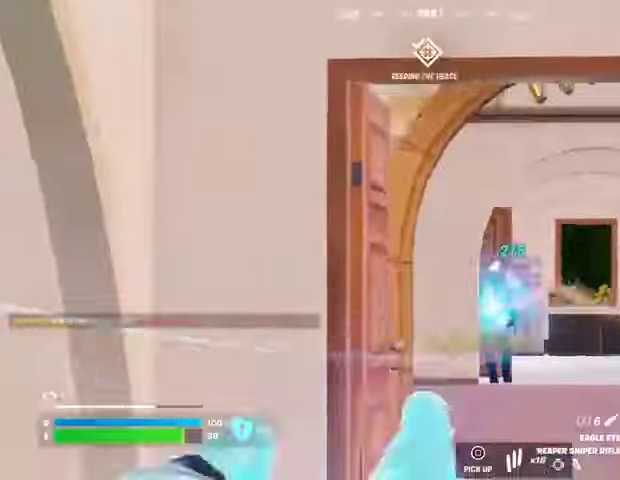
{"buttons": [], "left_stick": "up-right", "right_stick": "left", "events": [[33, "right_stick", "center"], [167, "R1", "down"], [200, "R1", "up"], [267, "R1", "down"], [300, "left_stick", "up-right"], [300, "right_stick", "right"], [367, "R1", "up"], [433, "right_stick", "left"]]}
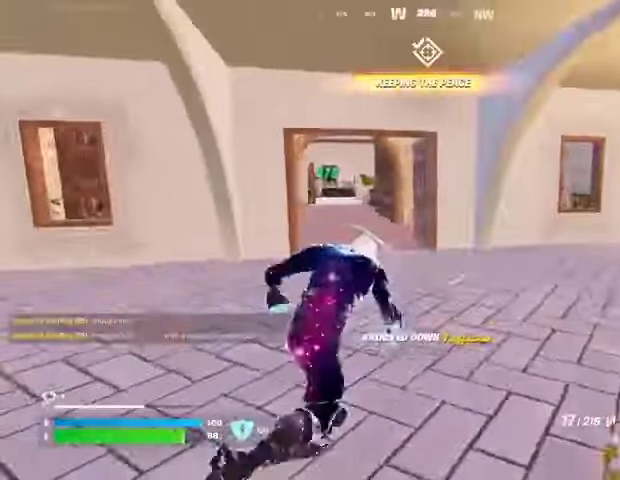
{"buttons": [], "left_stick": "up-left", "right_stick": "center", "events": [[167, "right_stick", "center"], [267, "left_stick", "up-left"], [300, "right_stick", "right"], [467, "right_stick", "center"]]}
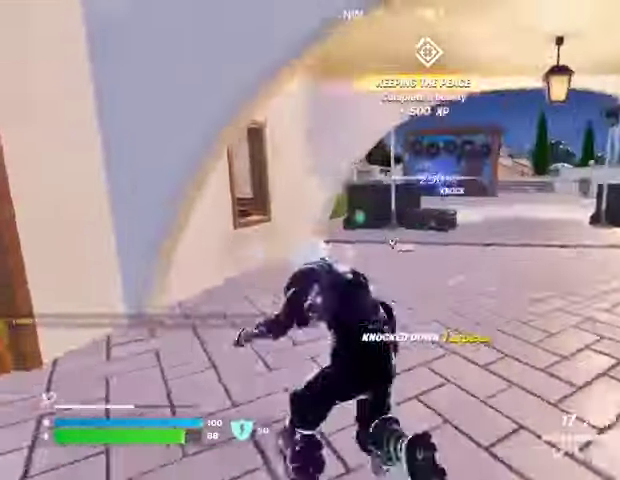
{"buttons": ["L1"], "left_stick": "up-left", "right_stick": "center", "events": [[100, "right_stick", "left"], [300, "right_stick", "center"], [467, "L1", "down"]]}
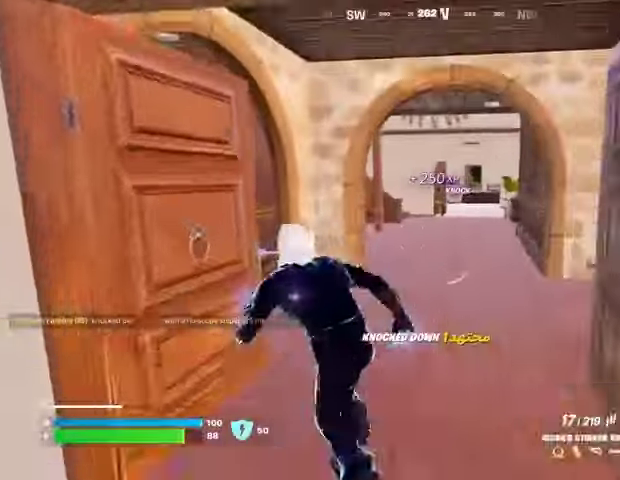
{"buttons": [], "left_stick": "up", "right_stick": "center", "events": [[67, "L1", "up"], [67, "left_stick", "up-right"], [233, "left_stick", "up"], [367, "left_stick", "up-right"], [467, "left_stick", "up"]]}
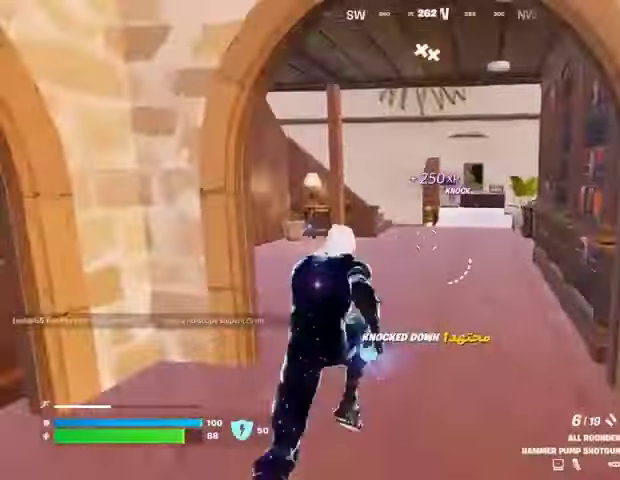
{"buttons": ["R3"], "left_stick": "center", "right_stick": "center", "events": [[500, "R3", "down"], [500, "left_stick", "center"]]}
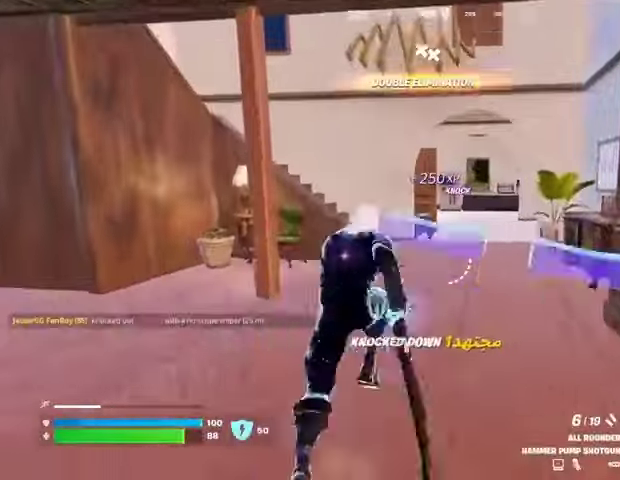
{"buttons": ["L2"], "left_stick": "center", "right_stick": "center", "events": [[67, "R3", "up"], [267, "L2", "down"], [267, "right_stick", "up-left"], [333, "right_stick", "center"]]}
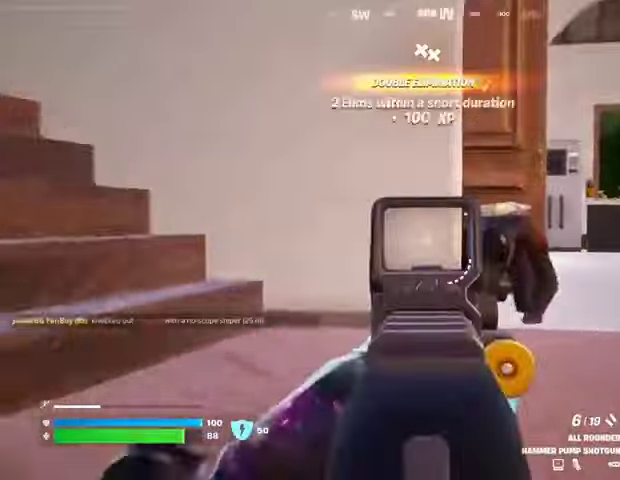
{"buttons": [], "left_stick": "up-right", "right_stick": "down-right", "events": [[67, "right_stick", "right"], [200, "L2", "up"], [233, "R2", "down"], [233, "left_stick", "up-right"], [267, "R3", "down"], [300, "L3", "down"], [300, "R2", "up"], [300, "right_stick", "down"], [367, "R3", "up"], [400, "L3", "up"], [400, "right_stick", "down-right"]]}
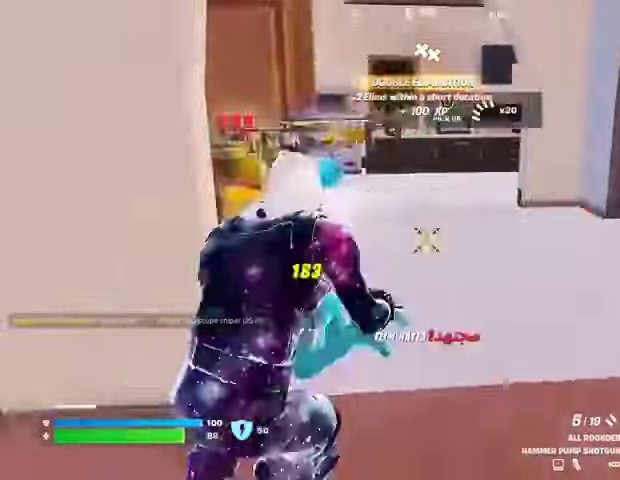
{"buttons": [], "left_stick": "up-right", "right_stick": "right", "events": [[67, "left_stick", "up"], [67, "right_stick", "left"], [200, "right_stick", "center"], [300, "right_stick", "right"], [467, "left_stick", "up-right"]]}
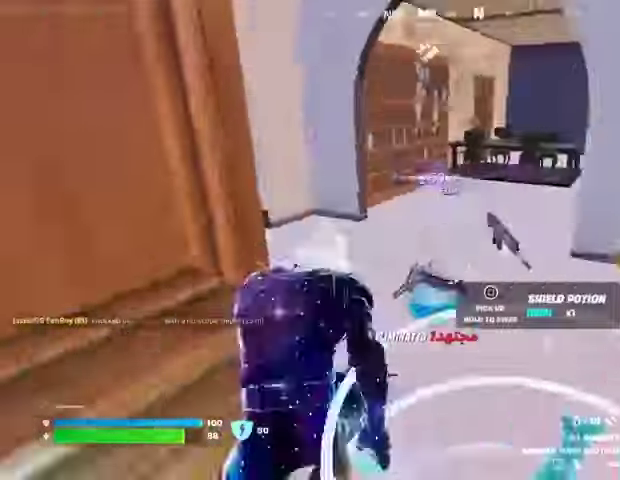
{"buttons": [], "left_stick": "up-left", "right_stick": "right", "events": [[133, "right_stick", "up-left"], [233, "right_stick", "center"], [300, "left_stick", "up-left"], [367, "right_stick", "up-left"], [467, "right_stick", "right"]]}
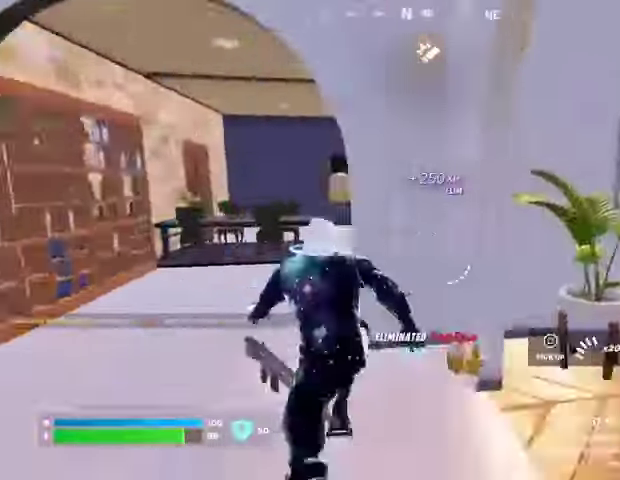
{"buttons": [], "left_stick": "up-left", "right_stick": "center", "events": [[67, "left_stick", "up-right"], [233, "L1", "down"], [233, "right_stick", "center"], [333, "L1", "up"], [467, "left_stick", "up-left"]]}
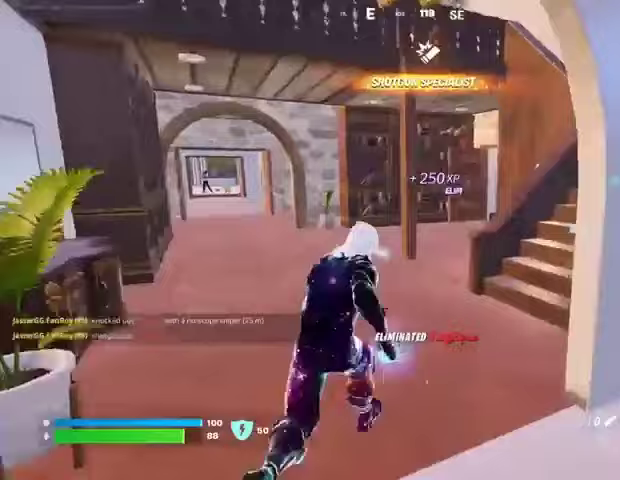
{"buttons": [], "left_stick": "up", "right_stick": "center", "events": [[33, "right_stick", "left"], [133, "left_stick", "up"], [133, "right_stick", "center"]]}
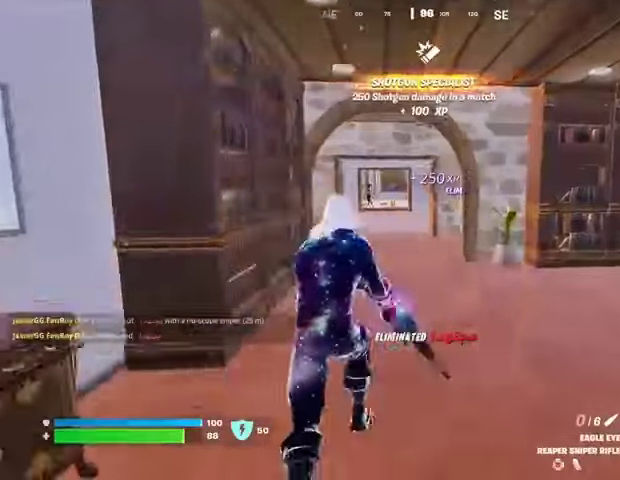
{"buttons": ["L2"], "left_stick": "up", "right_stick": "right", "events": [[133, "L2", "down"], [133, "right_stick", "up-left"], [200, "right_stick", "center"], [367, "right_stick", "up-left"], [500, "right_stick", "right"]]}
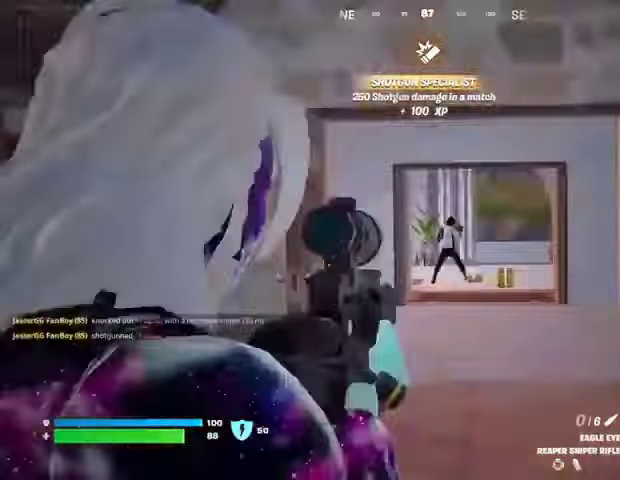
{"buttons": ["L2"], "left_stick": "up", "right_stick": "right", "events": [[100, "right_stick", "center"], [167, "L2", "up"], [233, "right_stick", "up-right"], [267, "L2", "down"], [367, "right_stick", "right"]]}
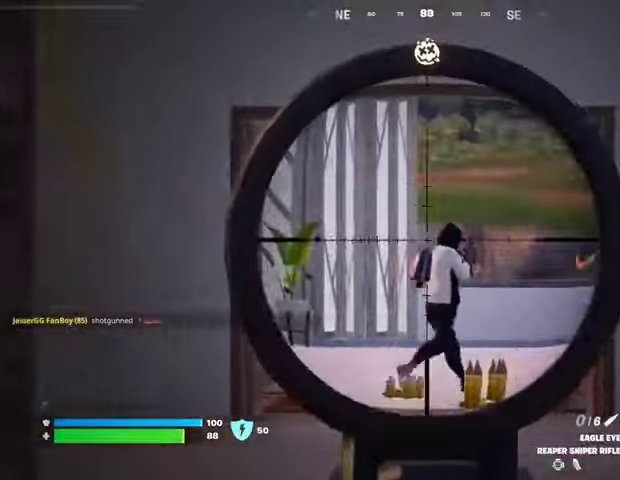
{"buttons": ["R1"], "left_stick": "up", "right_stick": "center", "events": [[167, "R2", "down"], [167, "left_stick", "up-left"], [200, "L2", "up"], [233, "L3", "down"], [233, "R2", "up"], [233, "right_stick", "left"], [300, "L3", "up"], [333, "R1", "down"], [333, "right_stick", "center"], [400, "R1", "up"], [467, "R1", "down"], [500, "left_stick", "up"]]}
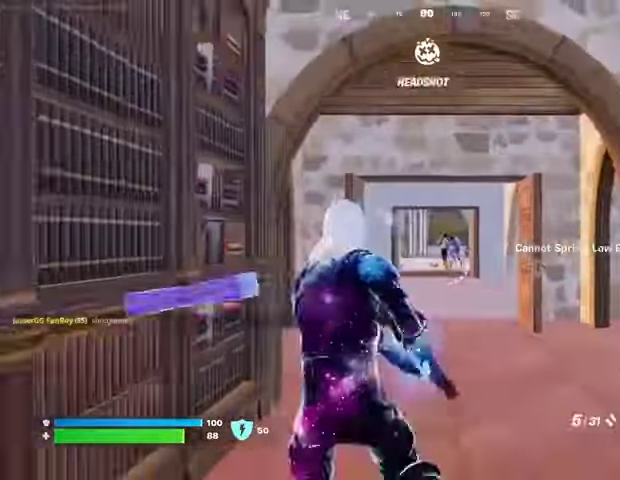
{"buttons": ["L2"], "left_stick": "up", "right_stick": "center", "events": [[67, "R1", "up"], [267, "L2", "down"]]}
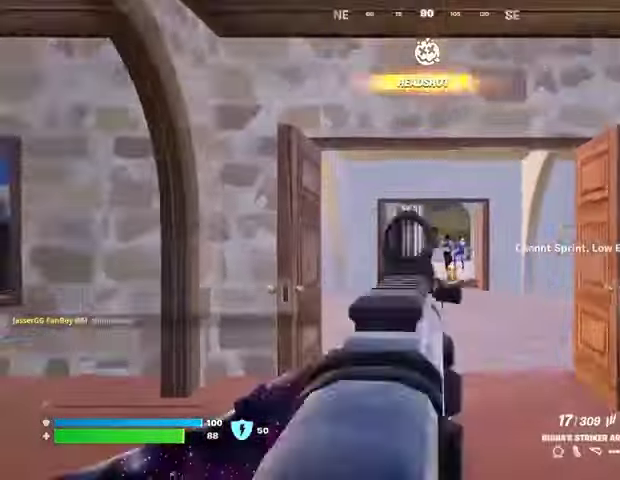
{"buttons": ["L2", "R2"], "left_stick": "left", "right_stick": "center", "events": [[67, "right_stick", "right"], [100, "R2", "down"], [133, "R3", "down"], [167, "left_stick", "center"], [167, "right_stick", "center"], [233, "R3", "up"], [333, "right_stick", "right"], [467, "right_stick", "center"], [500, "left_stick", "left"]]}
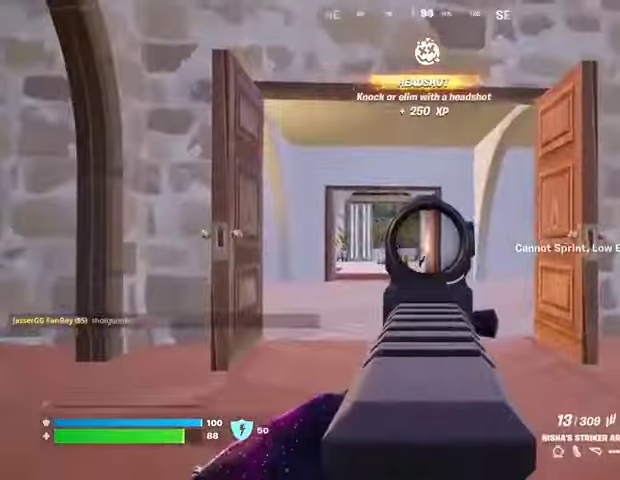
{"buttons": [], "left_stick": "up", "right_stick": "center", "events": [[100, "R3", "down"], [100, "left_stick", "up-left"], [100, "right_stick", "down-right"], [167, "R3", "up"], [200, "L2", "up"], [200, "L3", "down"], [200, "R2", "up"], [233, "right_stick", "left"], [300, "L3", "up"], [300, "left_stick", "up"], [400, "L1", "down"], [467, "right_stick", "center"], [500, "L1", "up"]]}